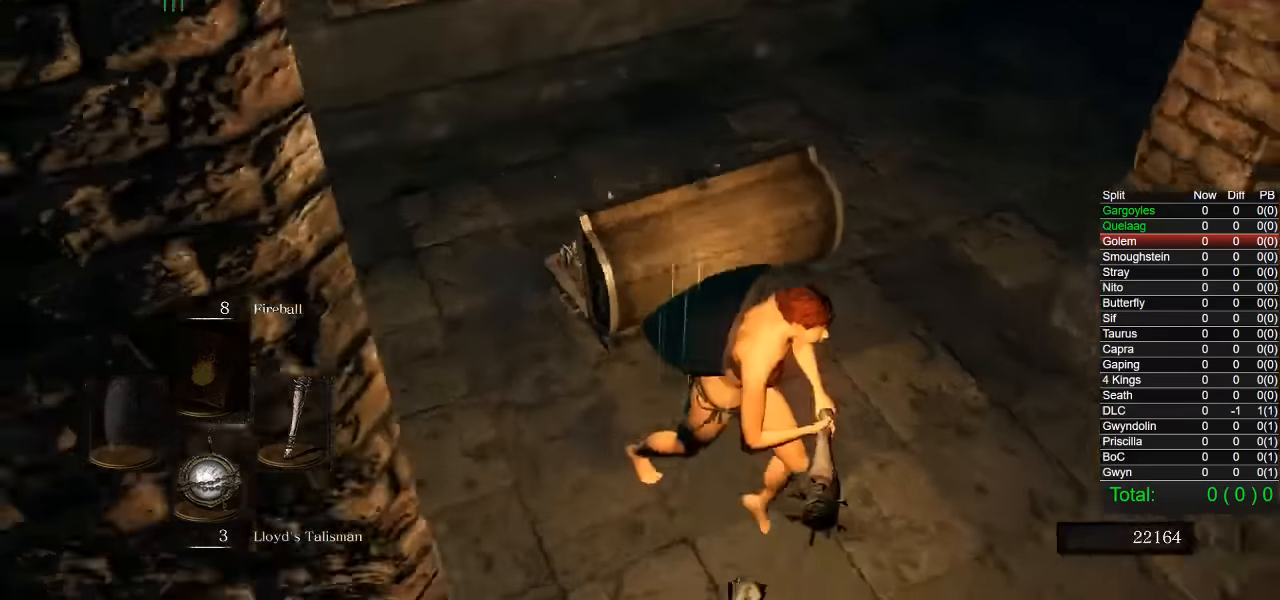
Gameplay with a controller (PlayStation layout); each line is a JSON object with the inputs held at the frame after it. "events" lists button and stick changes between this image and that frame as [ms after this image, input, new state], when the widget could be followed in between.
{"buttons": [], "left_stick": "up", "right_stick": "up", "events": [[83, "right_stick", "center"], [150, "R1", "down"], [167, "left_stick", "up"], [267, "R1", "up"], [467, "right_stick", "up"]]}
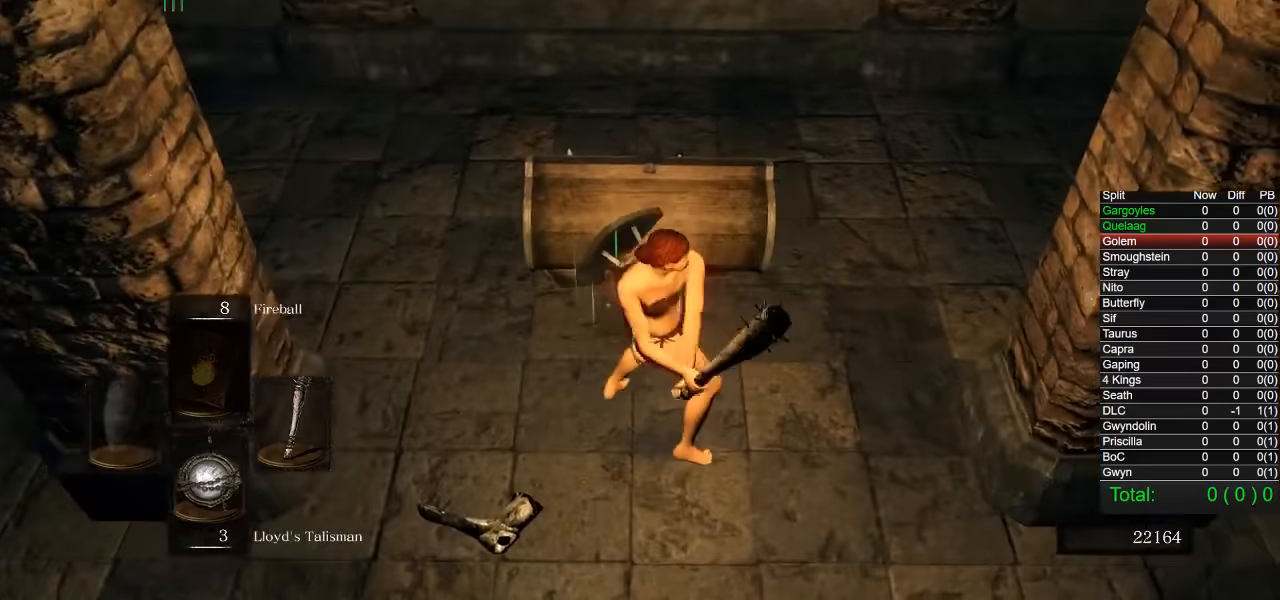
{"buttons": [], "left_stick": "down", "right_stick": "center"}
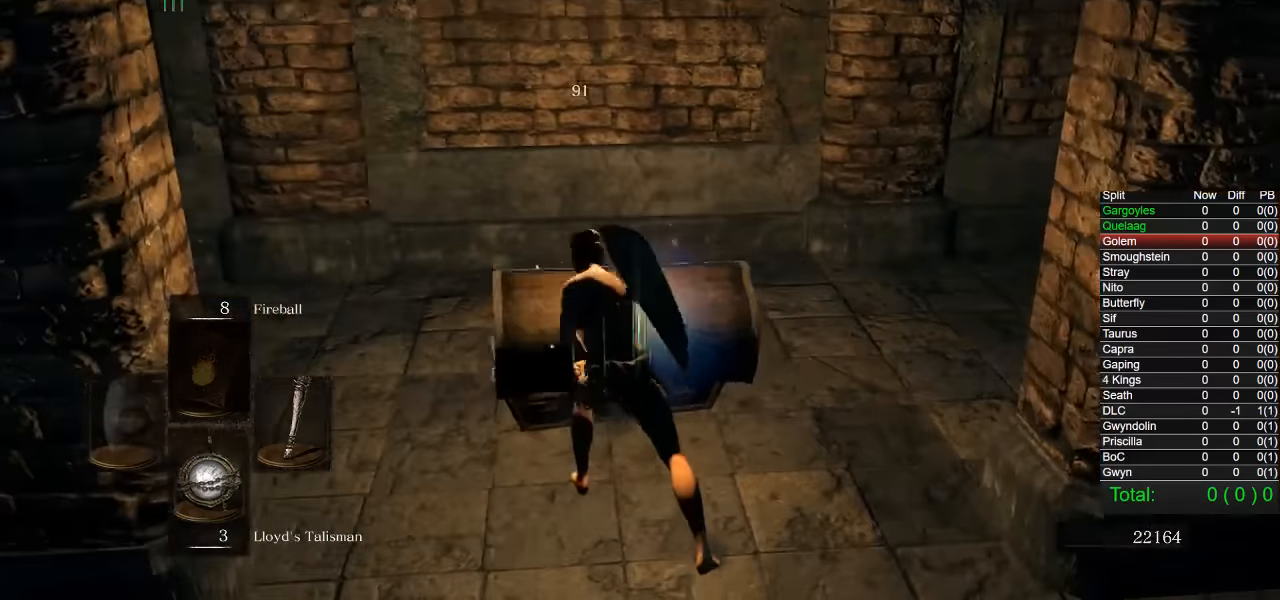
{"buttons": [], "left_stick": "down", "right_stick": "center", "events": []}
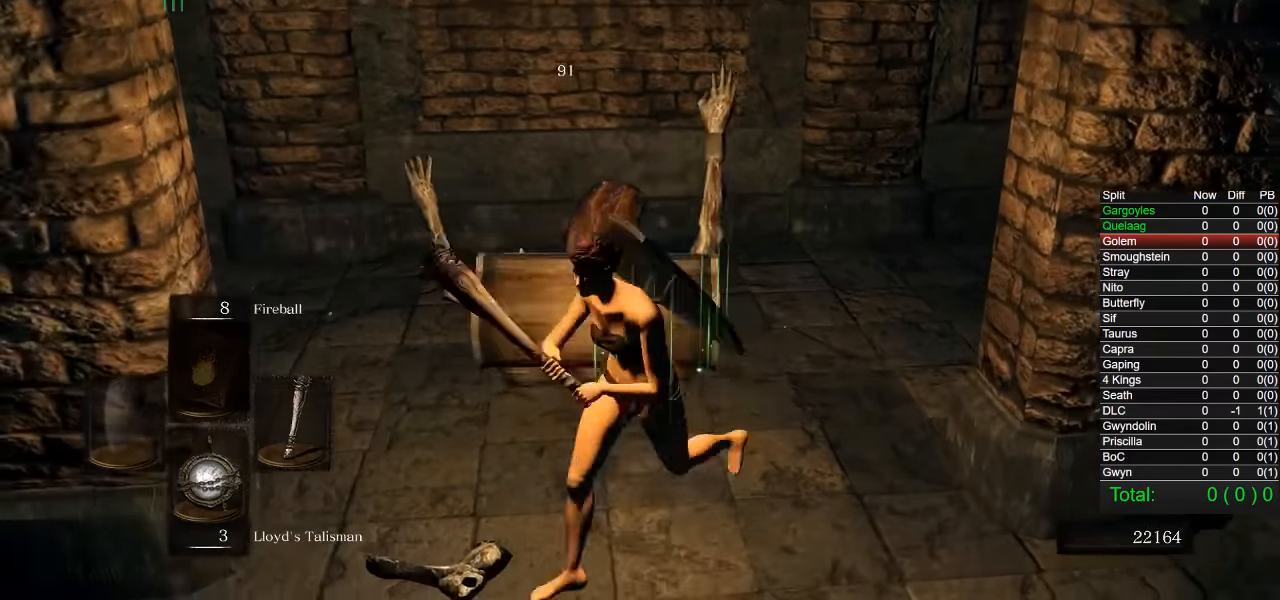
{"buttons": [], "left_stick": "up", "right_stick": "center", "events": [[250, "left_stick", "center"], [433, "left_stick", "up"]]}
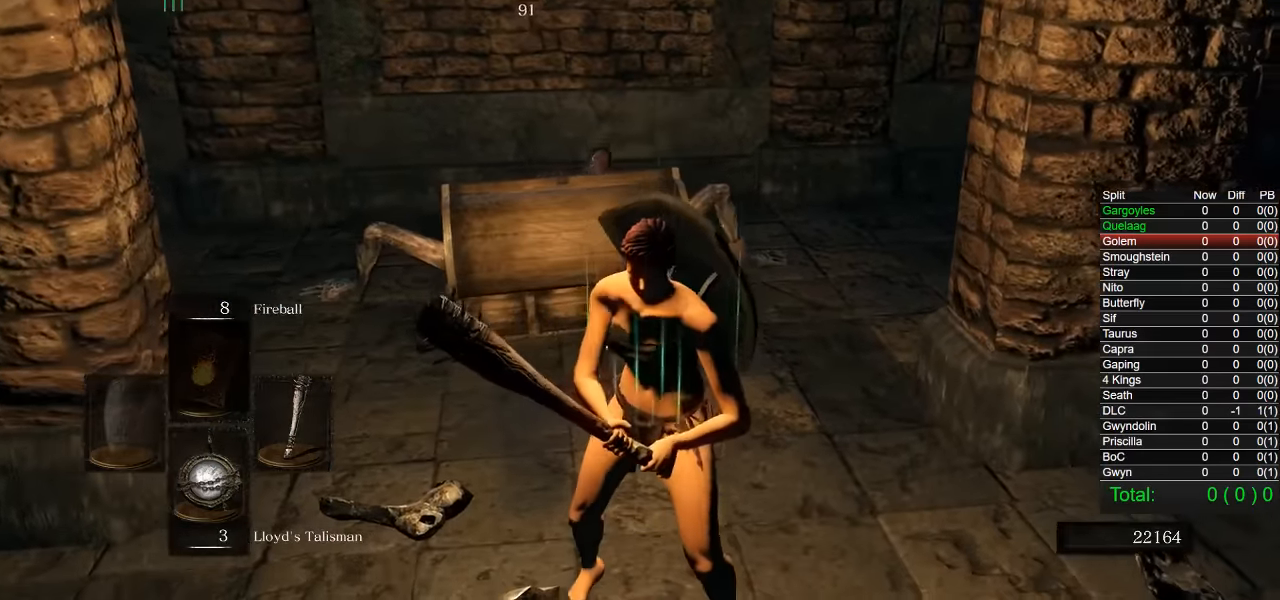
{"buttons": [], "left_stick": "center", "right_stick": "center", "events": [[183, "left_stick", "center"], [350, "right_stick", "left"], [367, "left_stick", "up"], [483, "right_stick", "center"], [500, "left_stick", "center"]]}
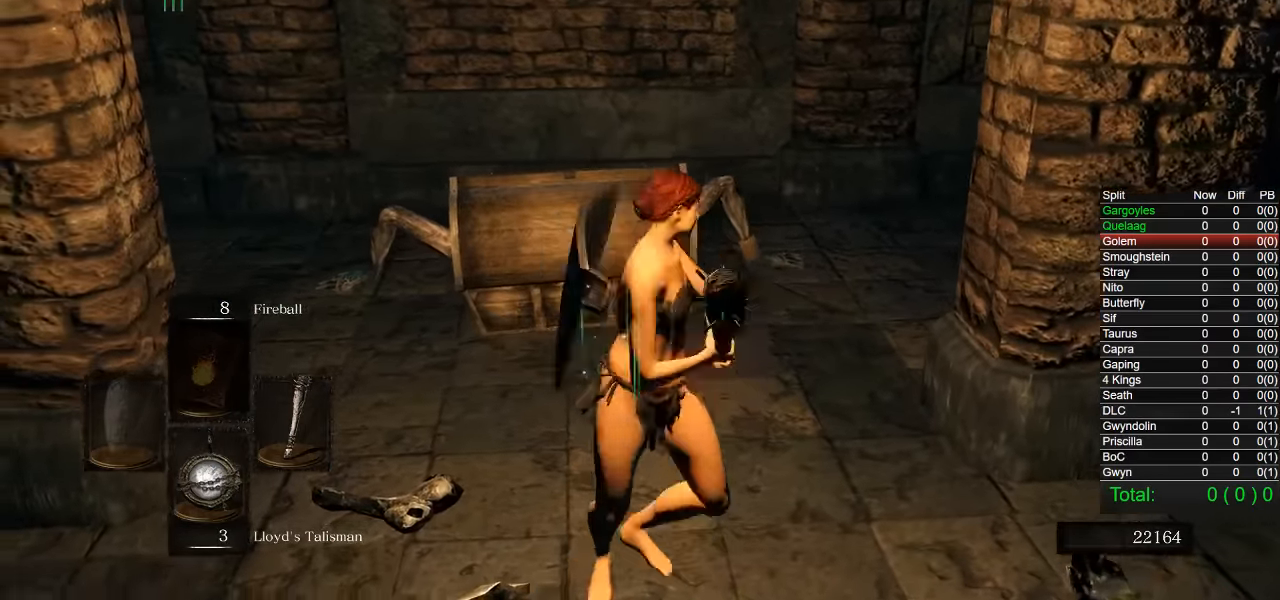
{"buttons": [], "left_stick": "center", "right_stick": "center", "events": []}
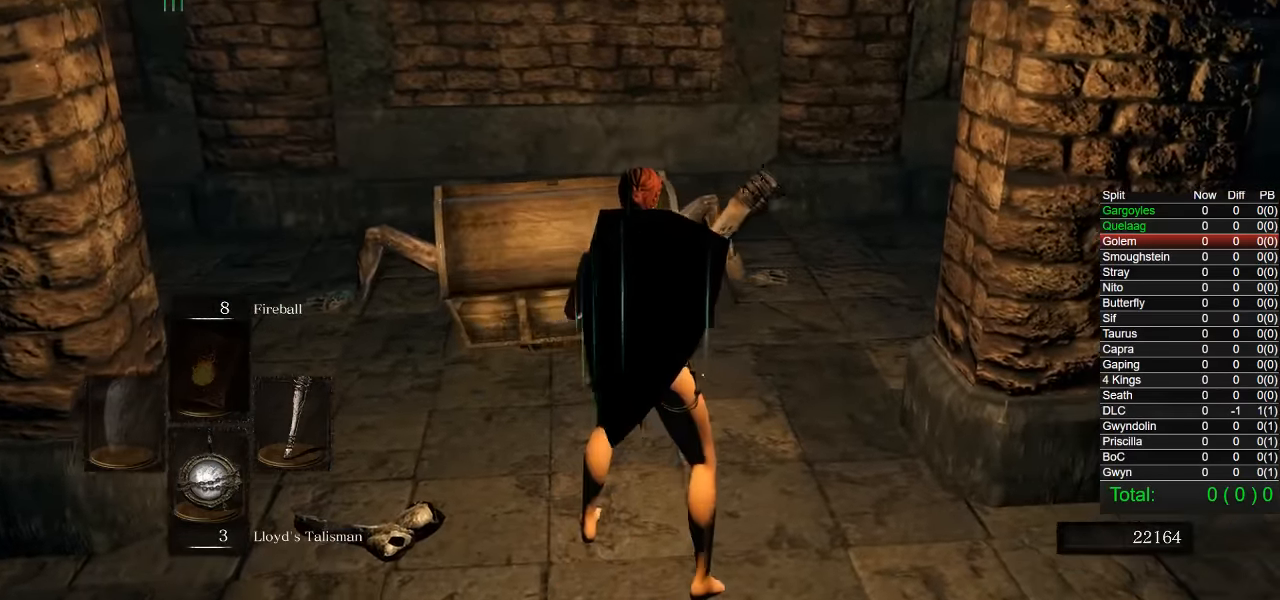
{"buttons": [], "left_stick": "center", "right_stick": "center", "events": [[233, "R3", "down"], [367, "R3", "up"]]}
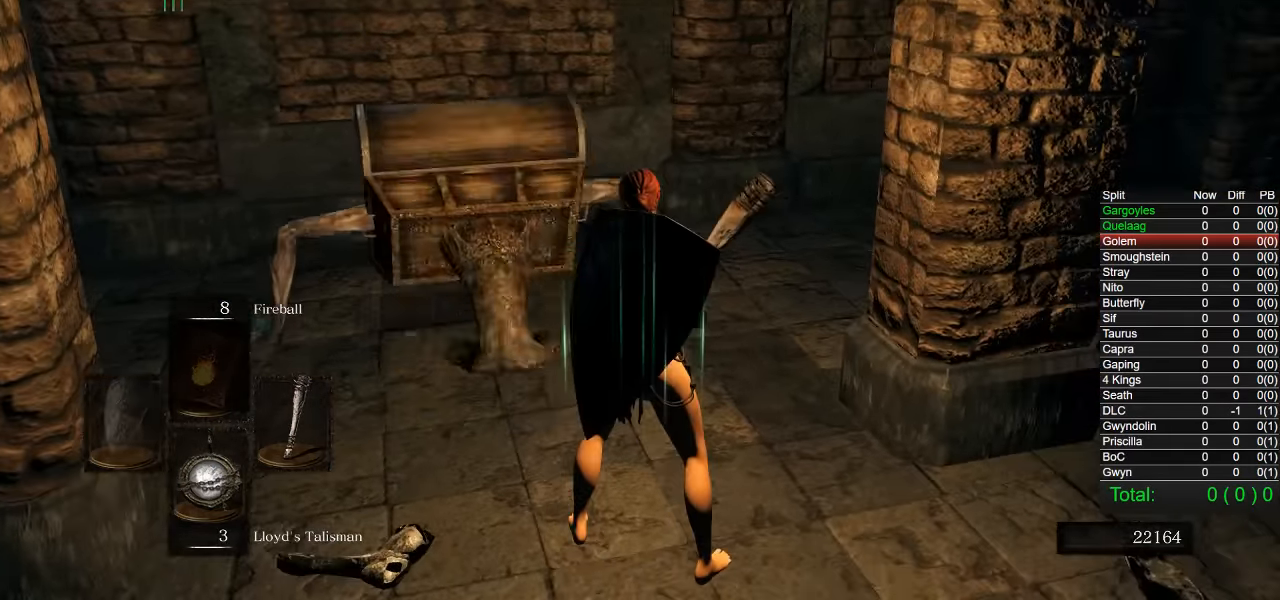
{"buttons": [], "left_stick": "center", "right_stick": "center", "events": [[50, "SQUARE", "down"], [150, "SQUARE", "up"], [250, "R3", "down"], [367, "R3", "up"]]}
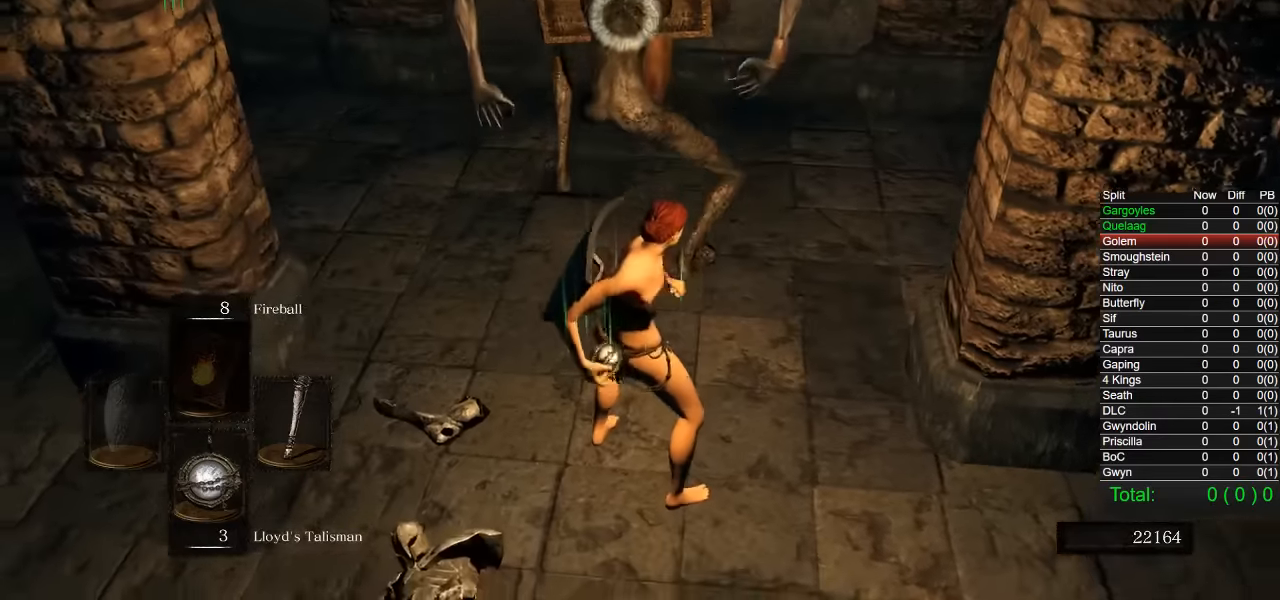
{"buttons": [], "left_stick": "center", "right_stick": "center", "events": []}
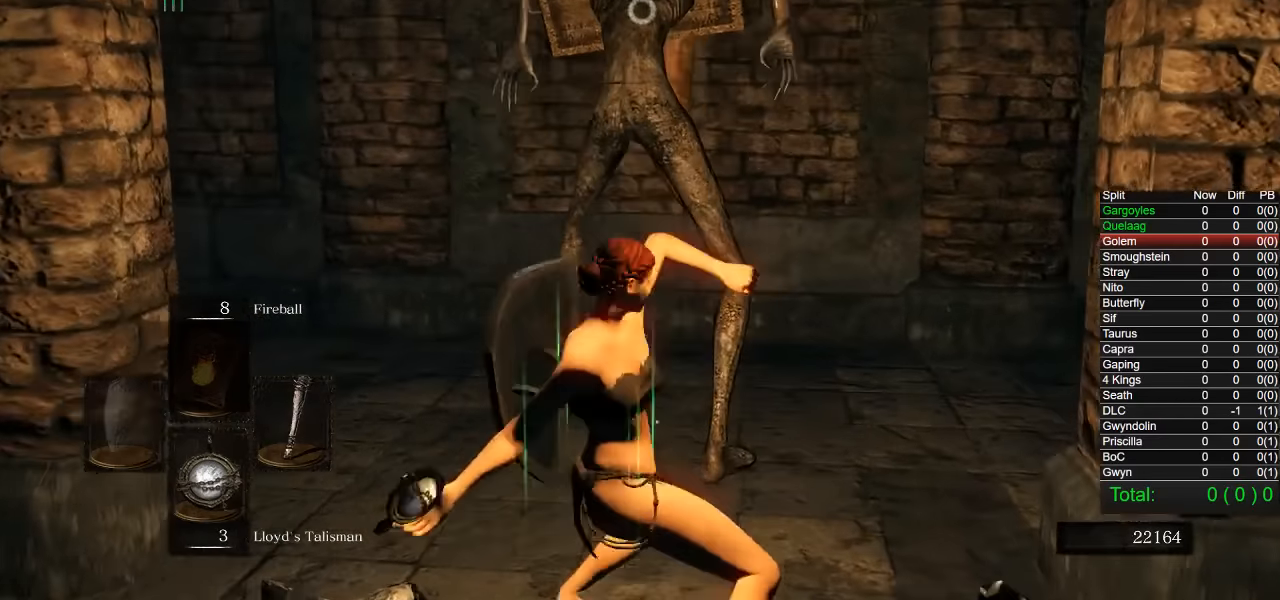
{"buttons": ["R3"], "left_stick": "center", "right_stick": "center", "events": [[483, "R3", "down"]]}
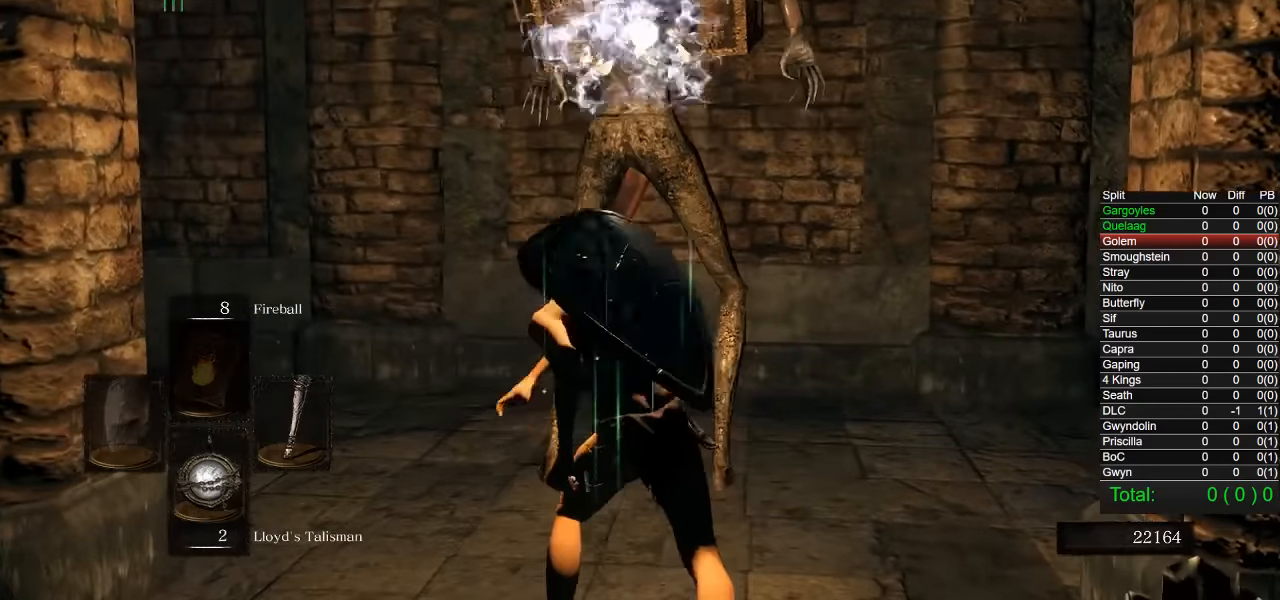
{"buttons": [], "left_stick": "up-left", "right_stick": "right", "events": [[133, "R3", "up"], [283, "left_stick", "up-left"], [500, "right_stick", "right"]]}
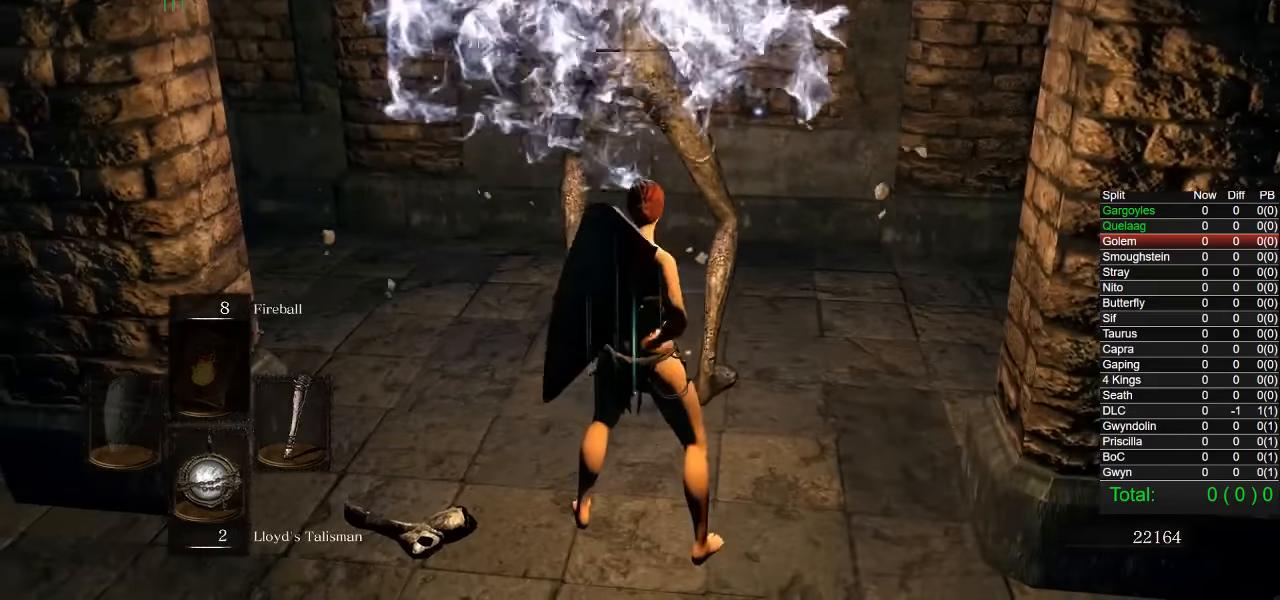
{"buttons": [], "left_stick": "center", "right_stick": "center", "events": [[200, "right_stick", "center"], [300, "left_stick", "center"]]}
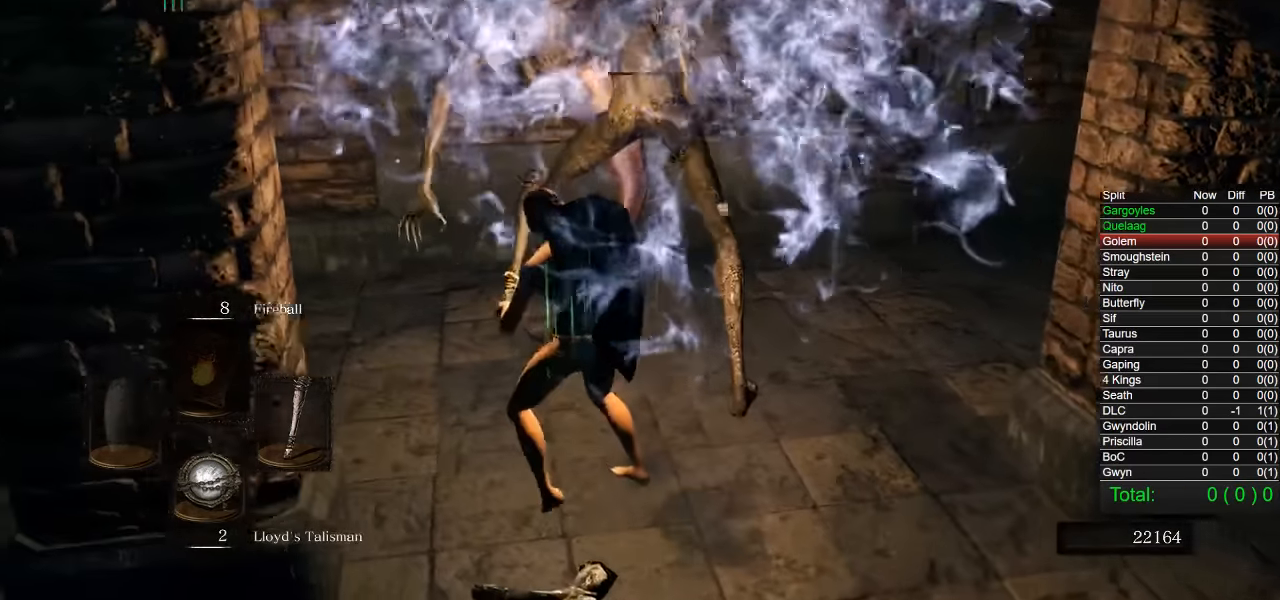
{"buttons": [], "left_stick": "center", "right_stick": "right", "events": [[100, "left_stick", "left"], [283, "left_stick", "center"], [367, "right_stick", "right"]]}
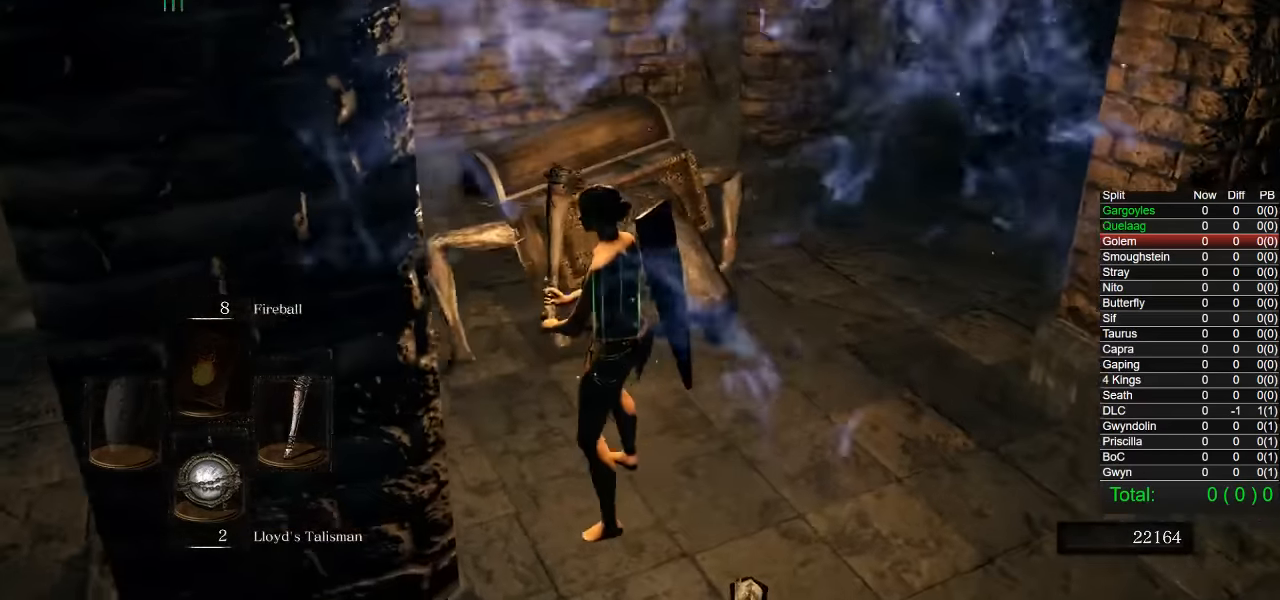
{"buttons": [], "left_stick": "center", "right_stick": "right", "events": [[133, "left_stick", "left"], [217, "left_stick", "center"]]}
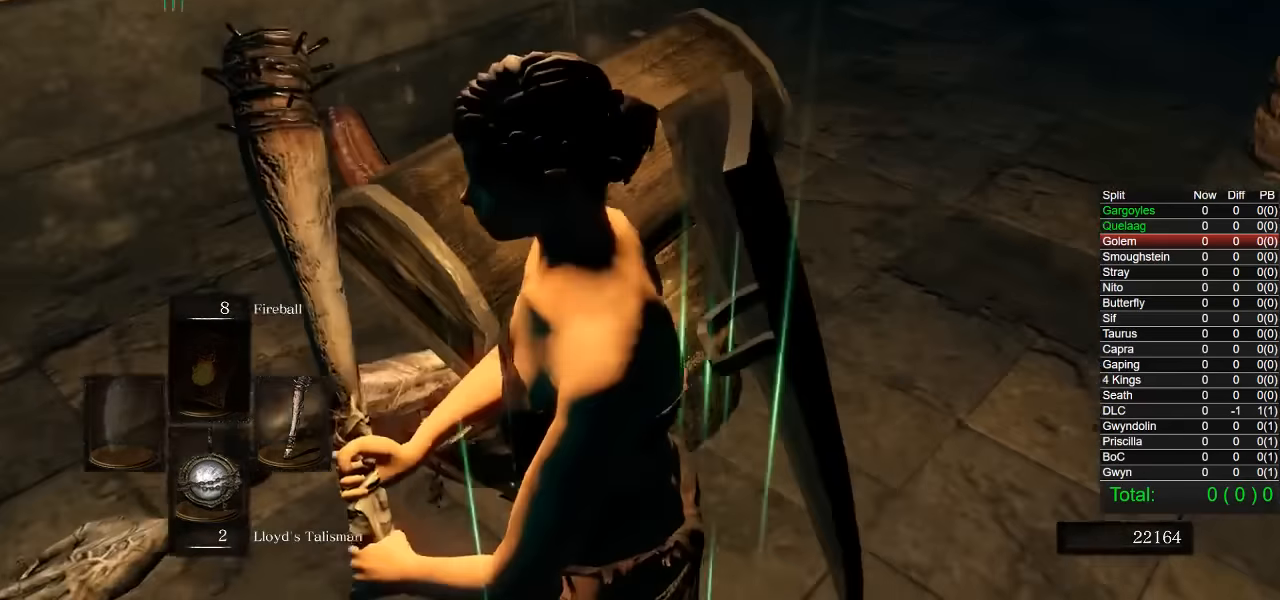
{"buttons": [], "left_stick": "center", "right_stick": "right", "events": []}
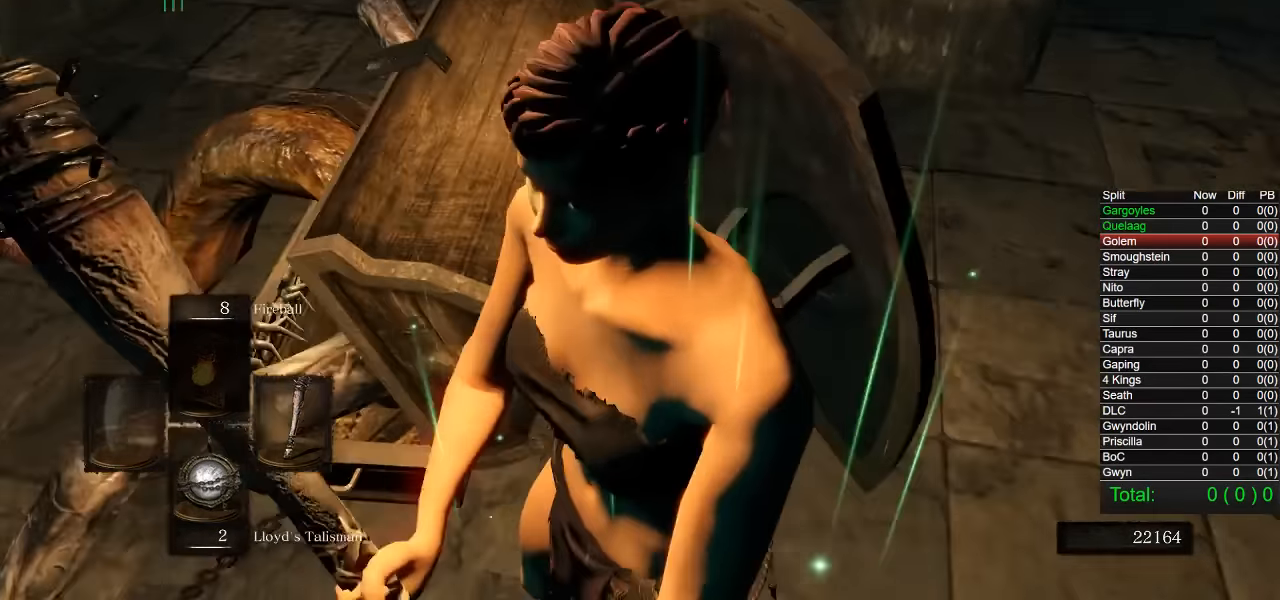
{"buttons": [], "left_stick": "down-left", "right_stick": "center", "events": [[133, "right_stick", "center"], [350, "left_stick", "down-left"], [383, "right_stick", "left"], [433, "right_stick", "center"]]}
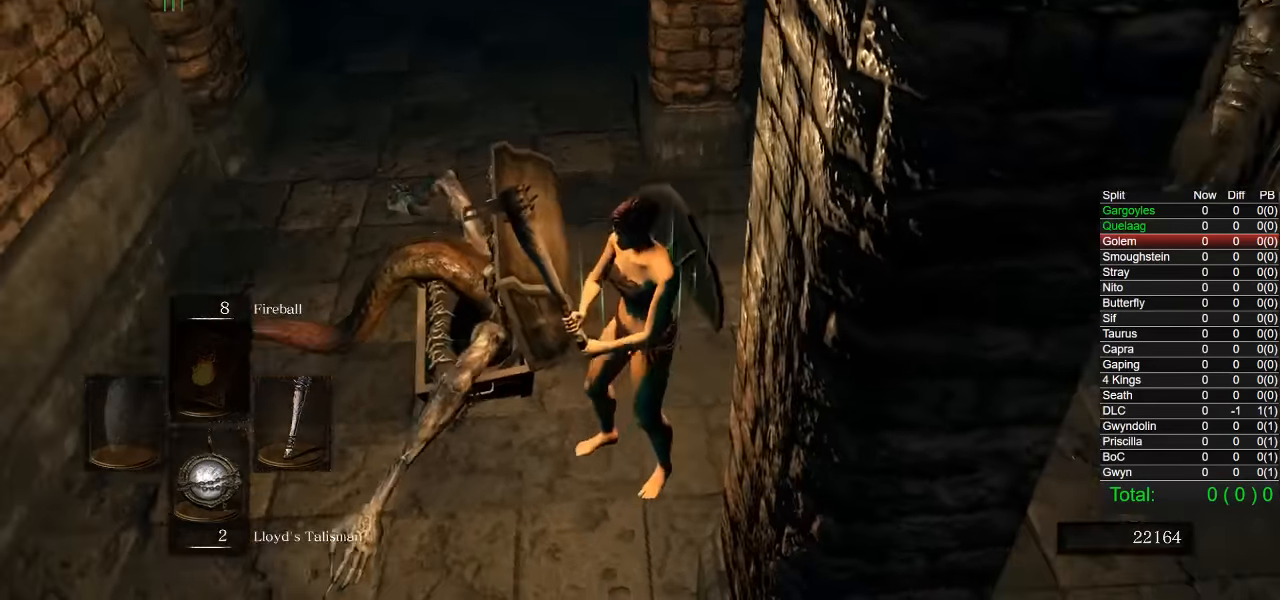
{"buttons": [], "left_stick": "center", "right_stick": "center", "events": [[50, "left_stick", "center"], [83, "right_stick", "up"], [267, "right_stick", "center"], [317, "right_stick", "up"], [450, "right_stick", "center"]]}
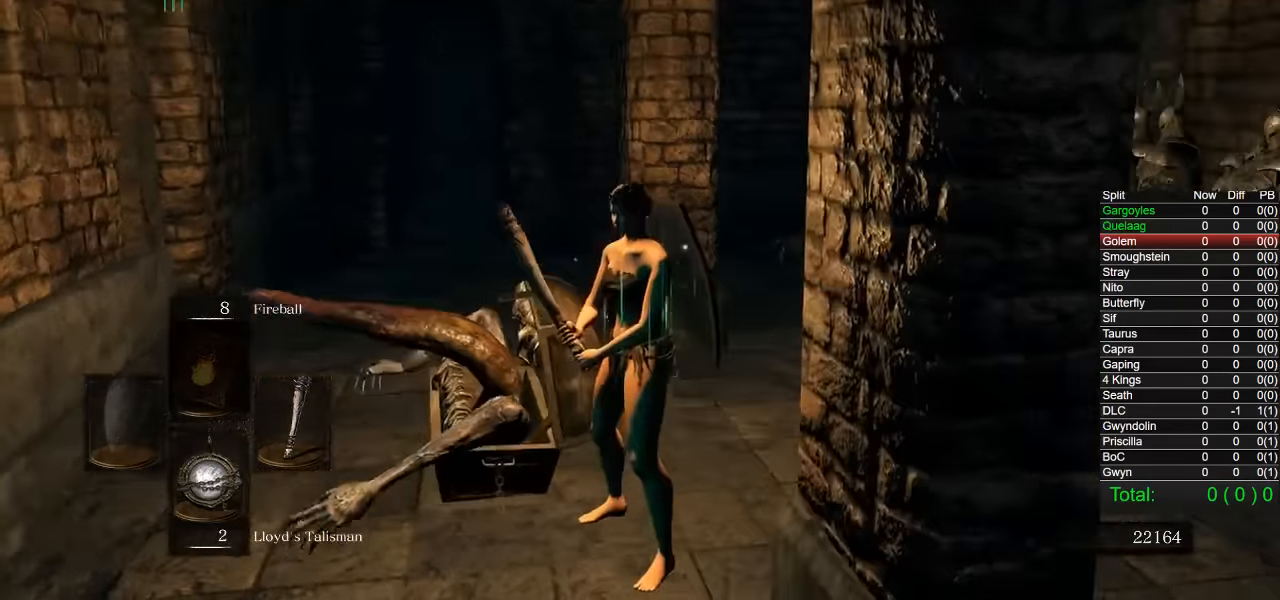
{"buttons": [], "left_stick": "center", "right_stick": "down-left", "events": [[367, "right_stick", "down-left"]]}
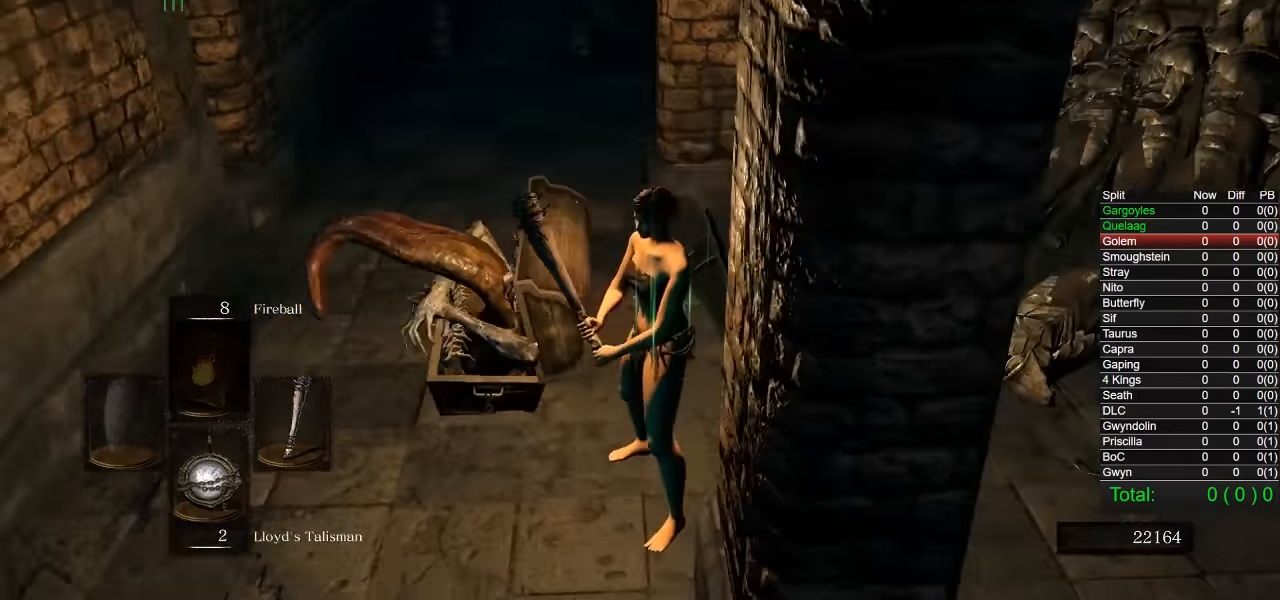
{"buttons": [], "left_stick": "left", "right_stick": "down-left", "events": [[33, "right_stick", "center"], [133, "left_stick", "left"], [367, "right_stick", "down-left"]]}
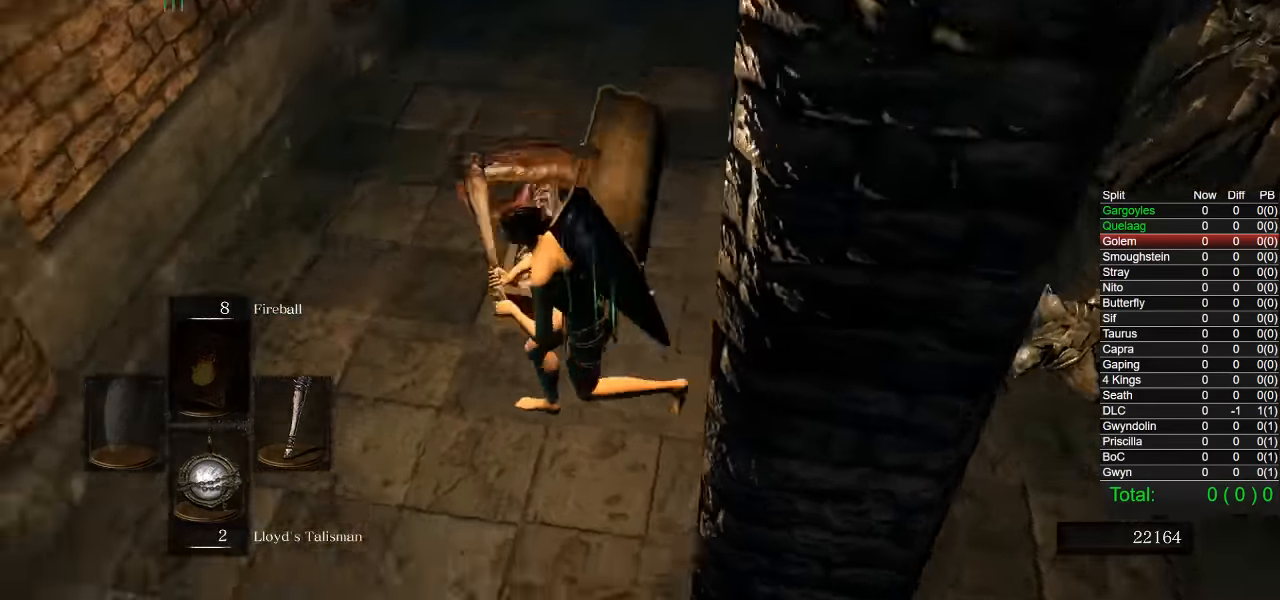
{"buttons": [], "left_stick": "up", "right_stick": "center", "events": [[33, "right_stick", "center"], [200, "right_stick", "down"], [300, "left_stick", "up"], [350, "right_stick", "center"]]}
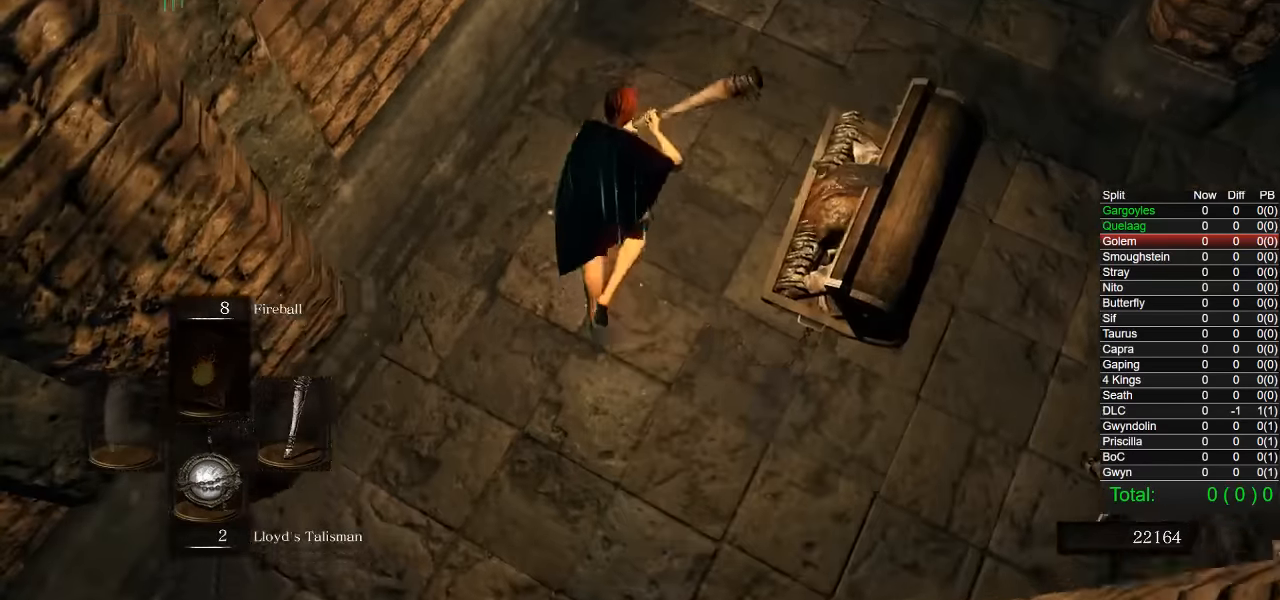
{"buttons": [], "left_stick": "down-right", "right_stick": "center", "events": [[34, "left_stick", "up-right"], [100, "CROSS", "down"], [167, "CROSS", "up"], [217, "left_stick", "right"], [284, "CROSS", "down"], [317, "CROSS", "up"], [400, "CROSS", "down"], [450, "left_stick", "down-right"], [484, "CROSS", "up"]]}
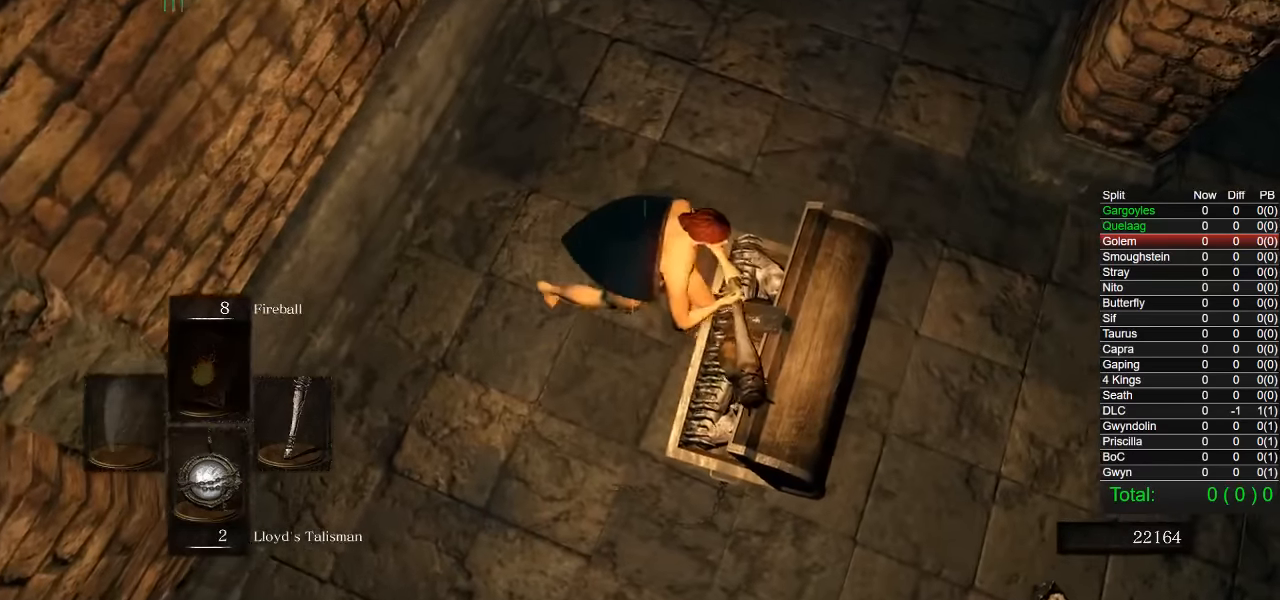
{"buttons": [], "left_stick": "down-right", "right_stick": "center", "events": [[67, "CROSS", "down"], [134, "CROSS", "up"], [217, "CROSS", "down"], [300, "CROSS", "up"], [400, "CROSS", "down"], [467, "CROSS", "up"]]}
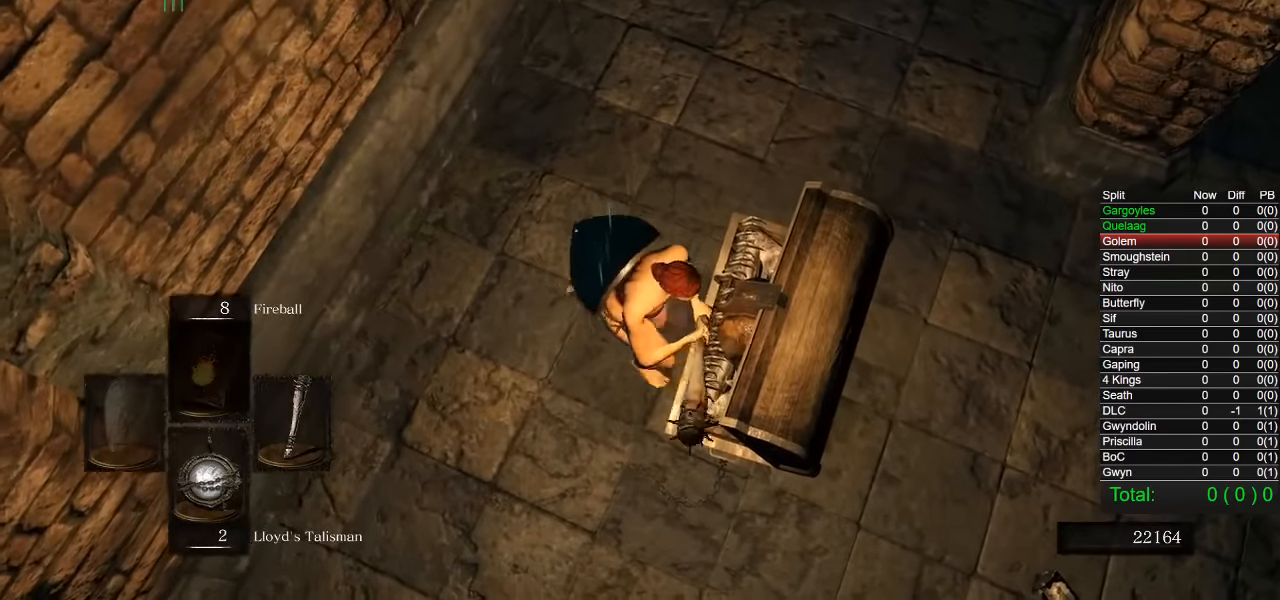
{"buttons": [], "left_stick": "down-right", "right_stick": "left", "events": [[200, "right_stick", "left"]]}
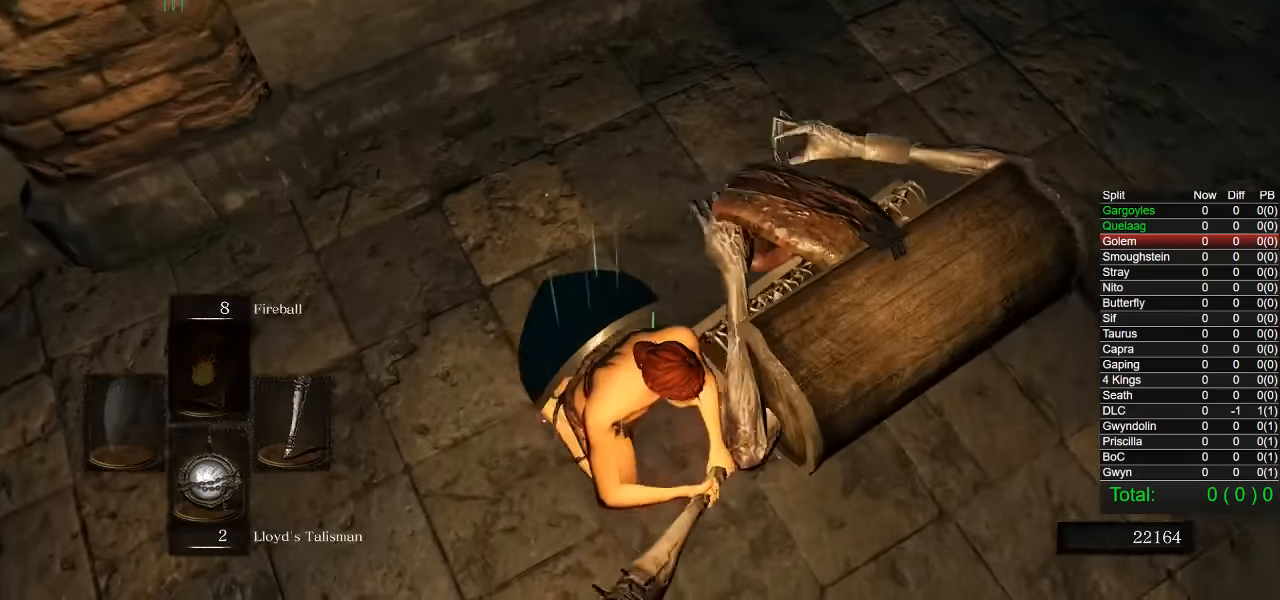
{"buttons": [], "left_stick": "down-right", "right_stick": "center", "events": [[250, "right_stick", "center"]]}
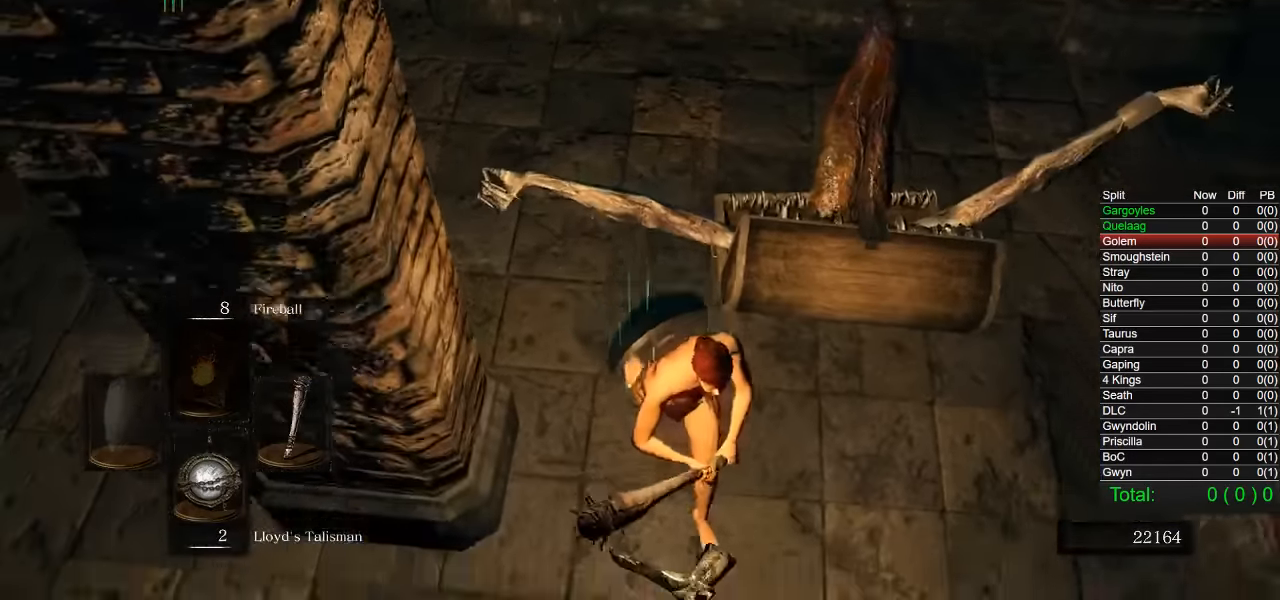
{"buttons": [], "left_stick": "up", "right_stick": "up-left", "events": [[267, "left_stick", "up-right"], [317, "left_stick", "up"], [384, "R1", "down"], [467, "R1", "up"], [467, "right_stick", "up-left"]]}
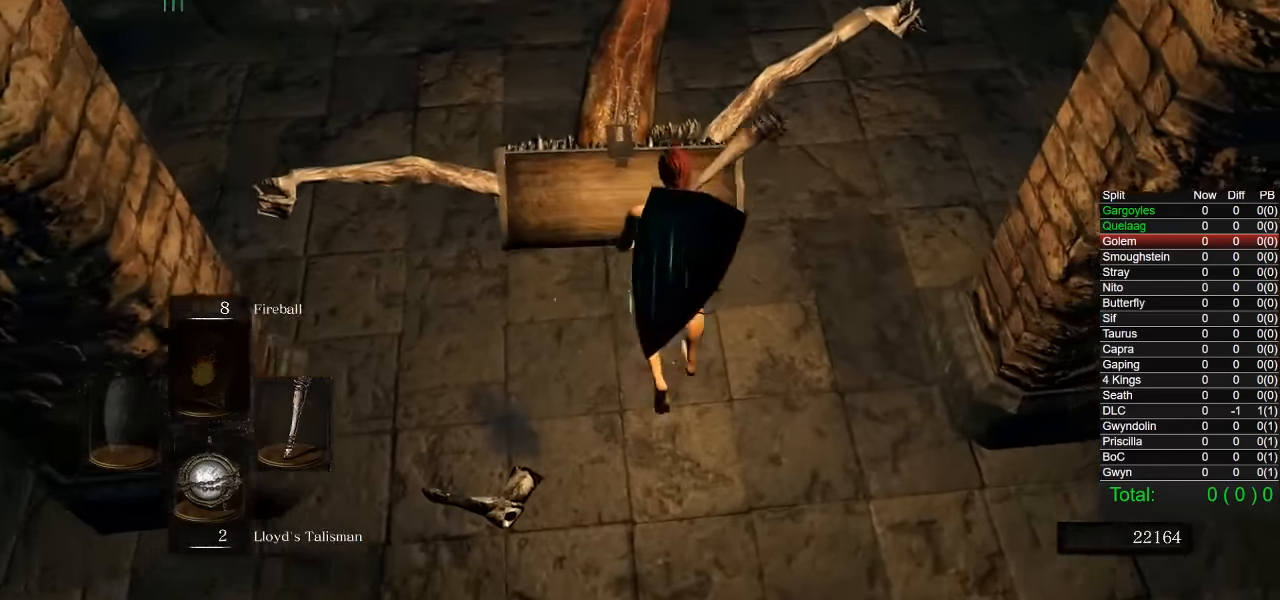
{"buttons": [], "left_stick": "up", "right_stick": "center", "events": [[217, "right_stick", "center"], [250, "R1", "down"], [400, "R1", "up"]]}
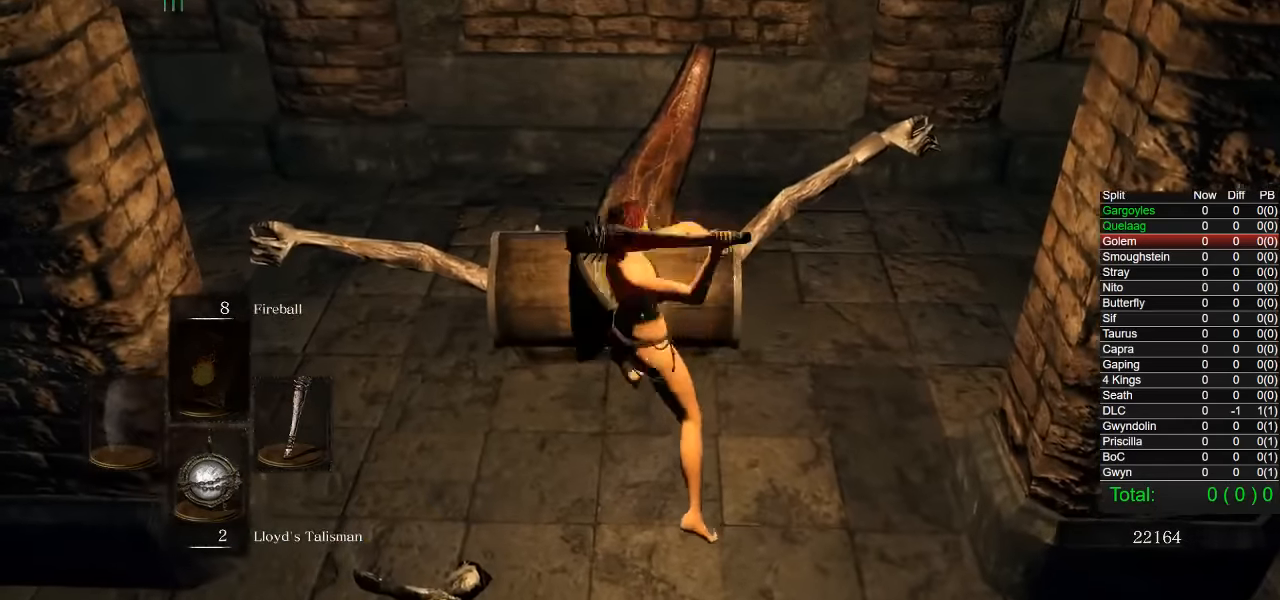
{"buttons": [], "left_stick": "down", "right_stick": "center", "events": [[100, "right_stick", "up-right"], [217, "right_stick", "center"], [250, "left_stick", "down-left"], [350, "left_stick", "down"]]}
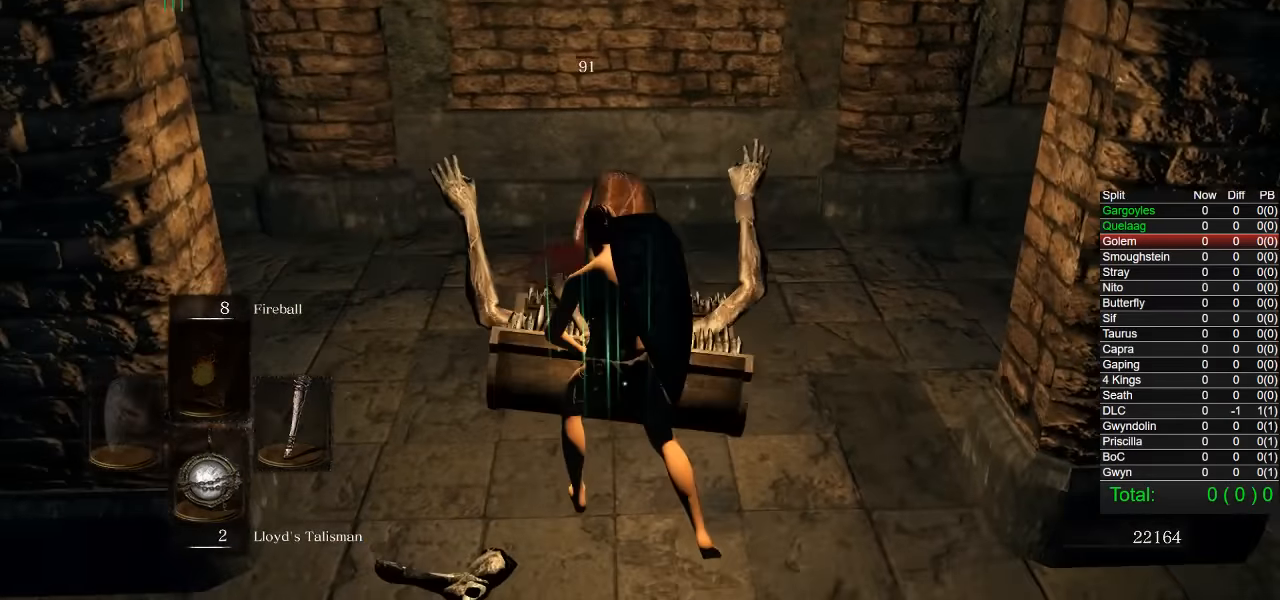
{"buttons": [], "left_stick": "center", "right_stick": "center", "events": [[450, "left_stick", "center"]]}
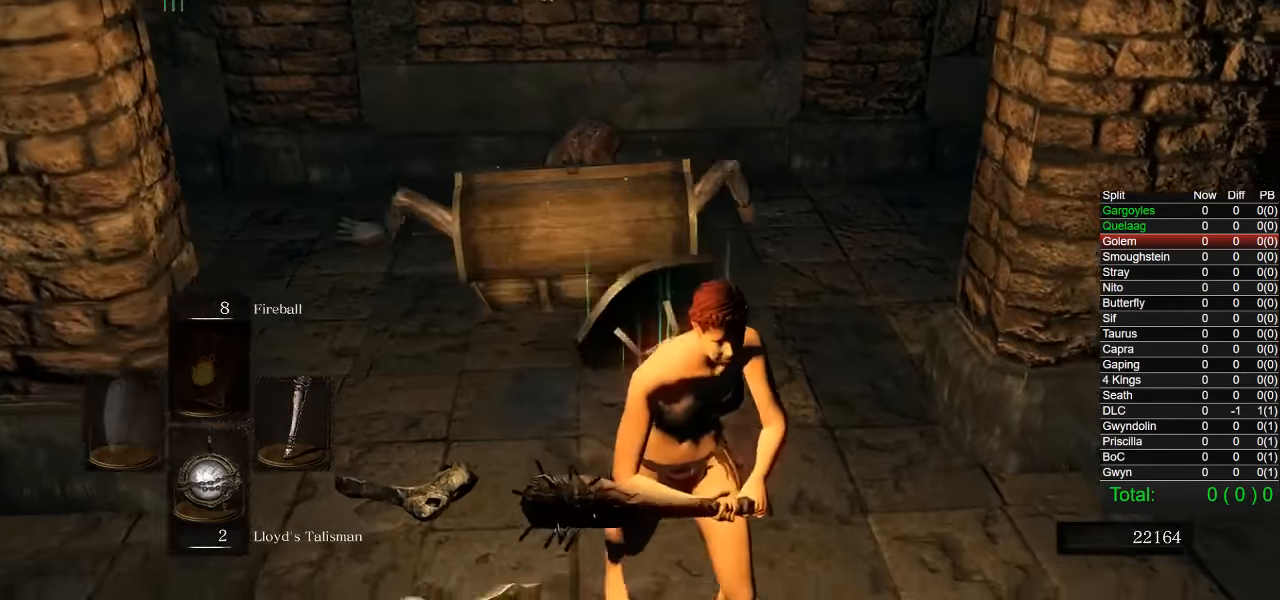
{"buttons": [], "left_stick": "center", "right_stick": "center", "events": [[134, "left_stick", "up"], [317, "left_stick", "center"]]}
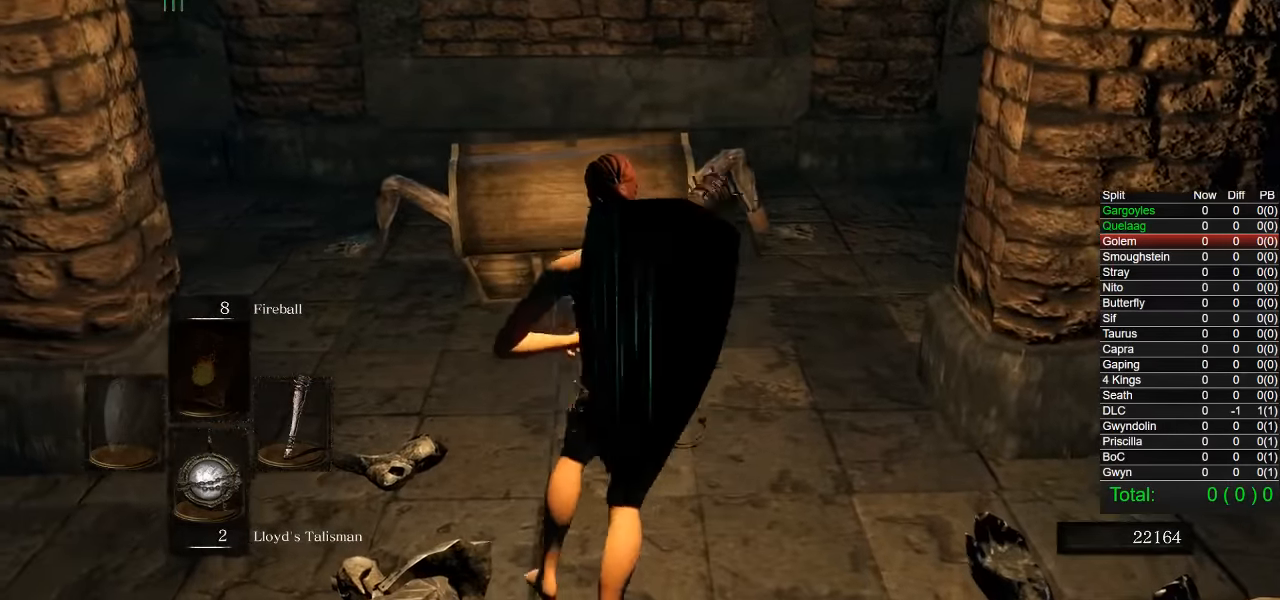
{"buttons": [], "left_stick": "center", "right_stick": "center", "events": [[167, "right_stick", "up"], [217, "left_stick", "up"], [300, "right_stick", "center"], [434, "left_stick", "center"]]}